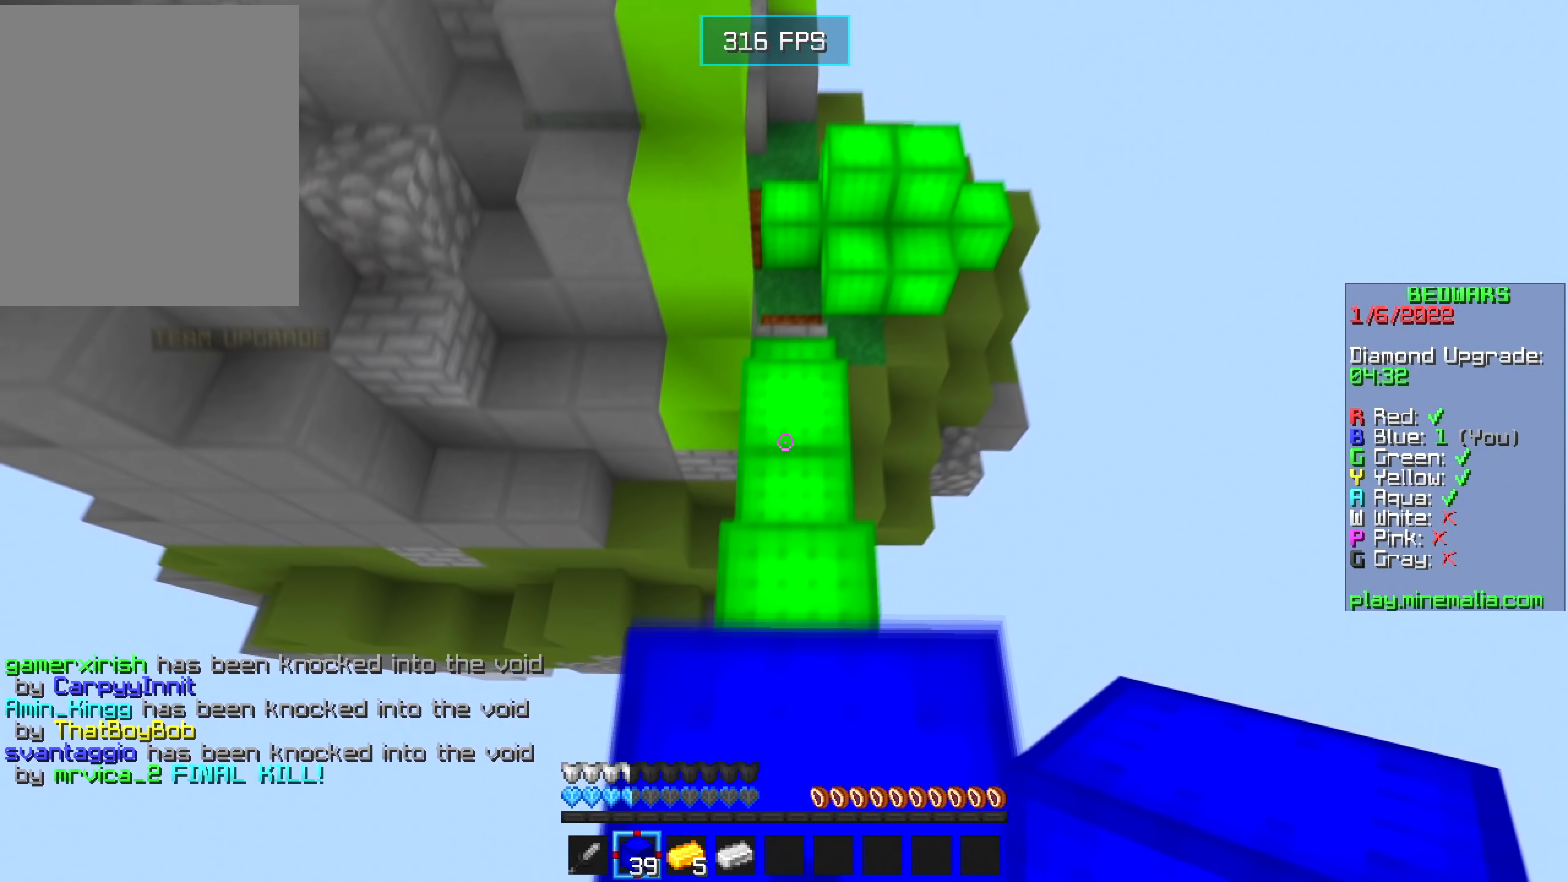
Gameplay with keyboard and mouse; each line is a JSON object with the keys and mouse buttons held at the frame after it. "events" lists presses ("down") and releases ("up") of "a", "d", "s", "w", "mouse_left" and "mouse_right" between this image and that frame as [ms after this image, input, new state], when the widget could be followed in between. "mouse_left", "mouse_right" = the "left", "right" buttons of the "mouse" list. No other keys are recorded. Fast repeated clicks can show as one long hold. Mouse movement is not recorded.
{"keys": ["w"], "mouse": [], "events": [[67, "a", "down"], [83, "d", "up"], [300, "mouse_right", "down"], [317, "a", "up"], [383, "mouse_right", "up"]]}
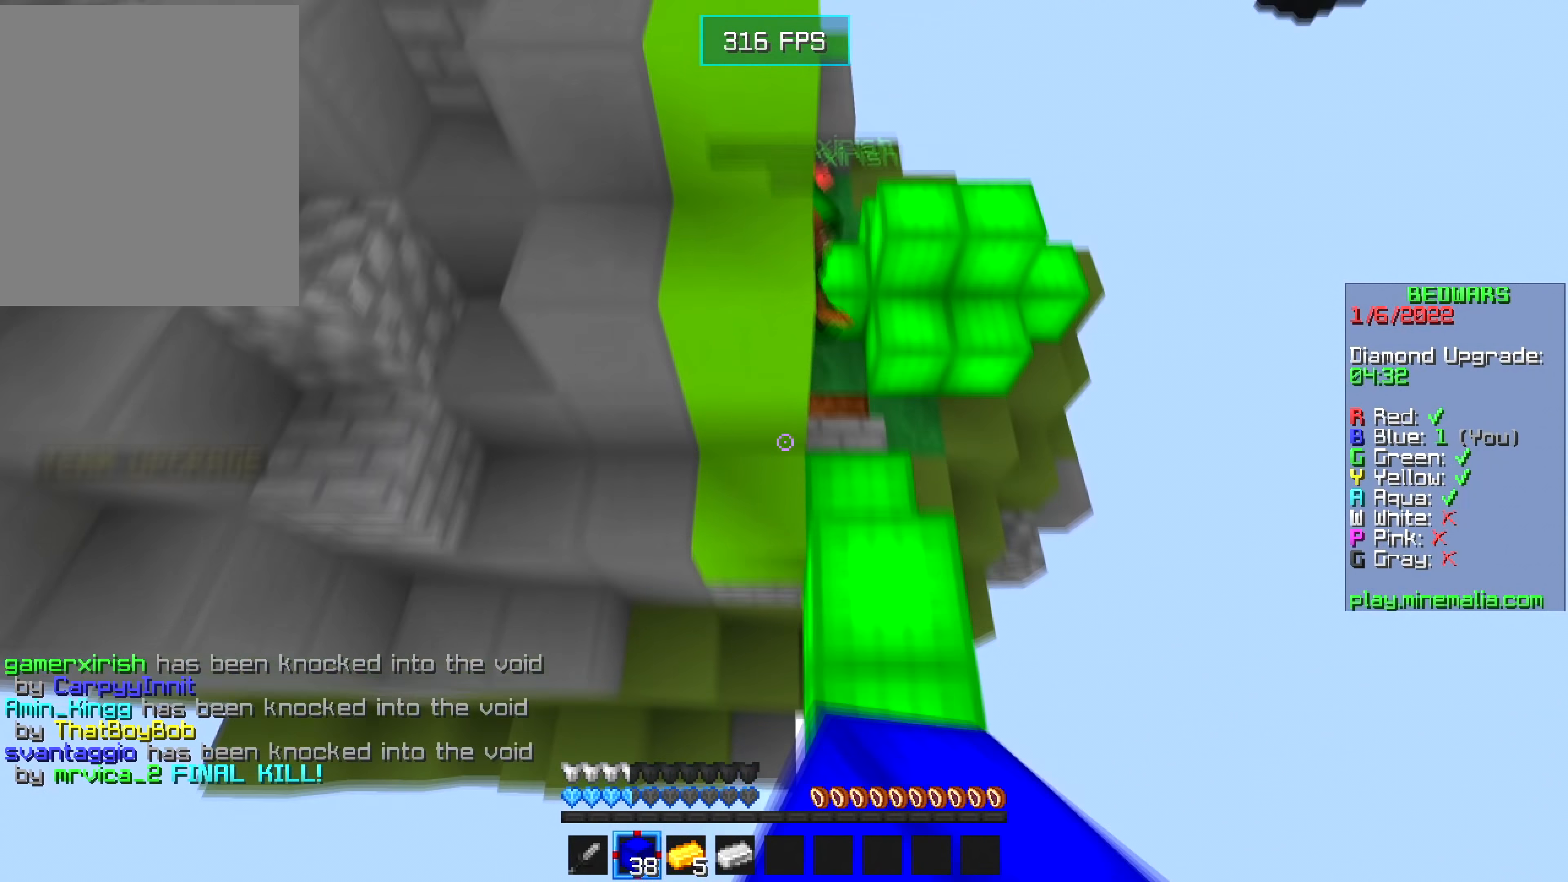
{"keys": ["a", "w"], "mouse": ["right"], "events": [[100, "a", "down"], [200, "mouse_right", "down"]]}
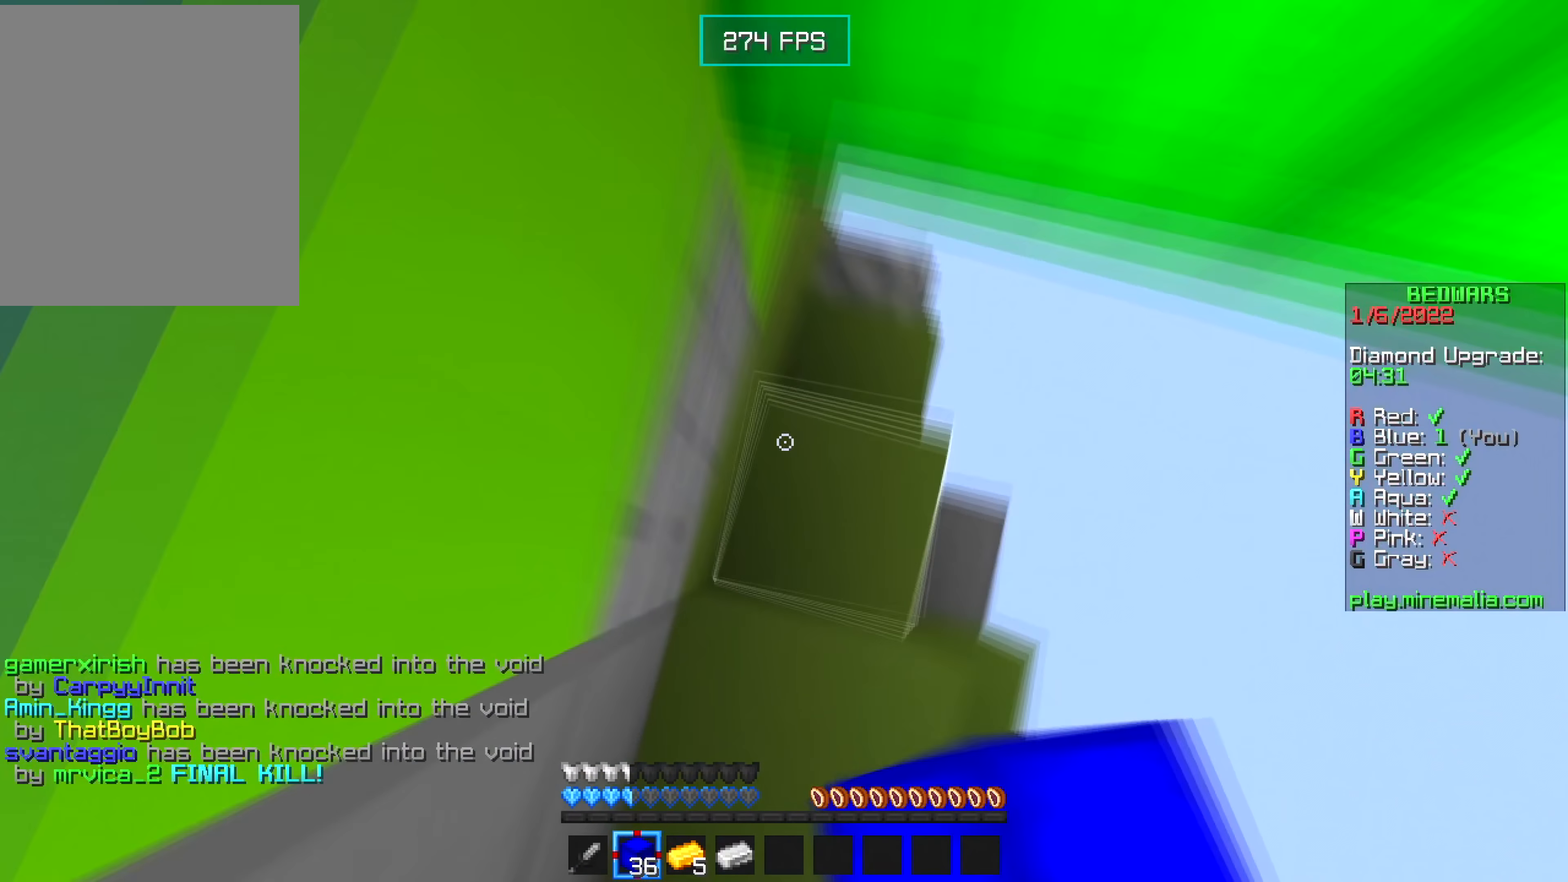
{"keys": [], "mouse": [], "events": [[17, "w", "up"], [83, "s", "down"], [350, "a", "up"], [400, "mouse_right", "up"], [467, "s", "up"]]}
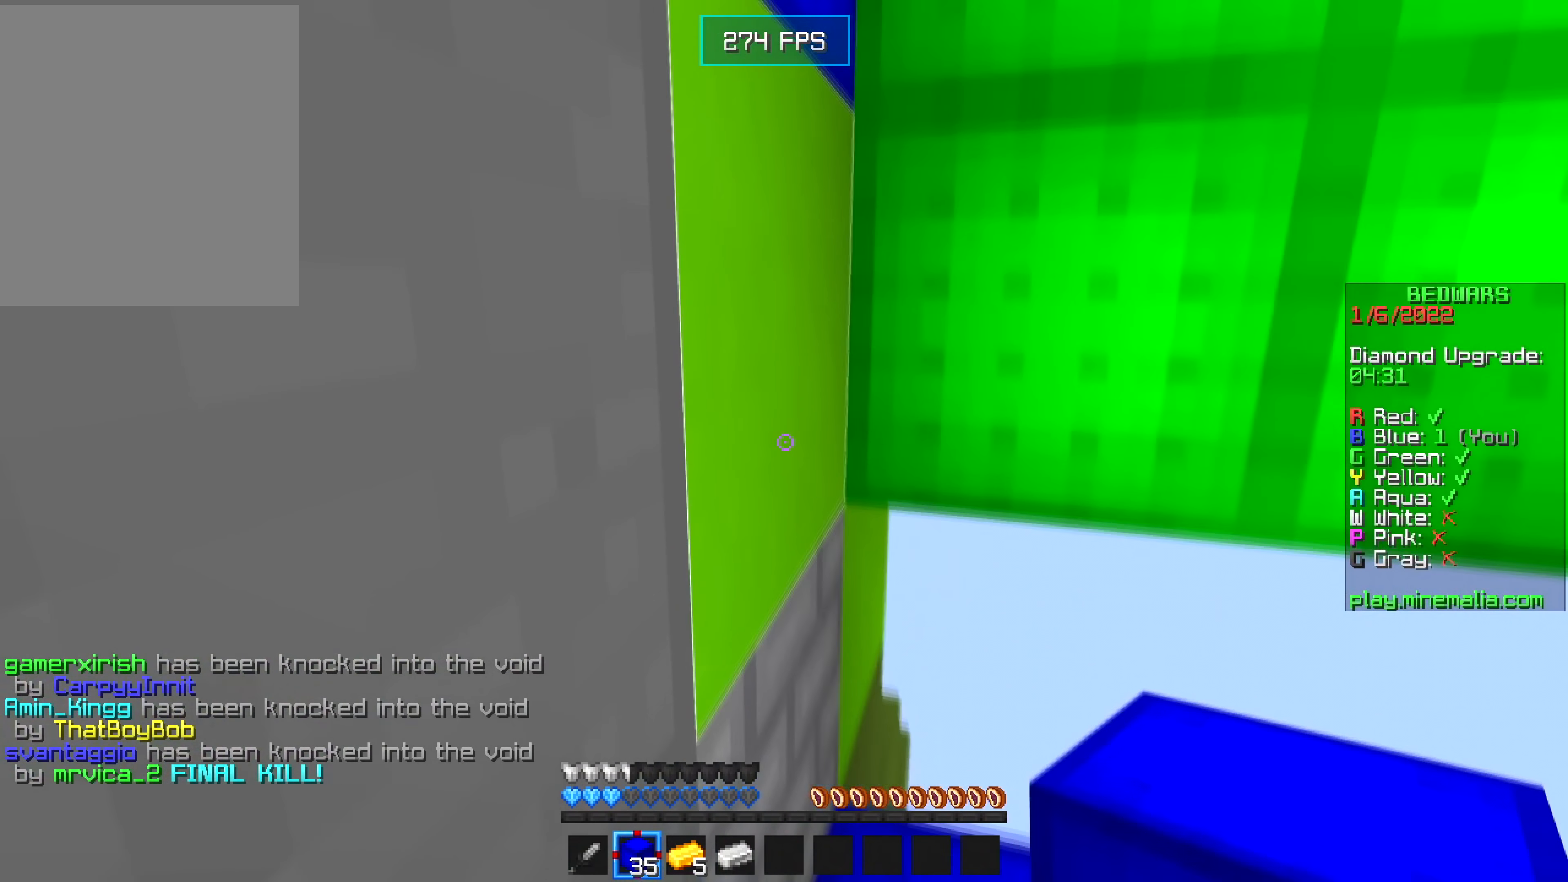
{"keys": ["w"], "mouse": [], "events": [[133, "d", "down"], [250, "d", "up"], [350, "w", "down"]]}
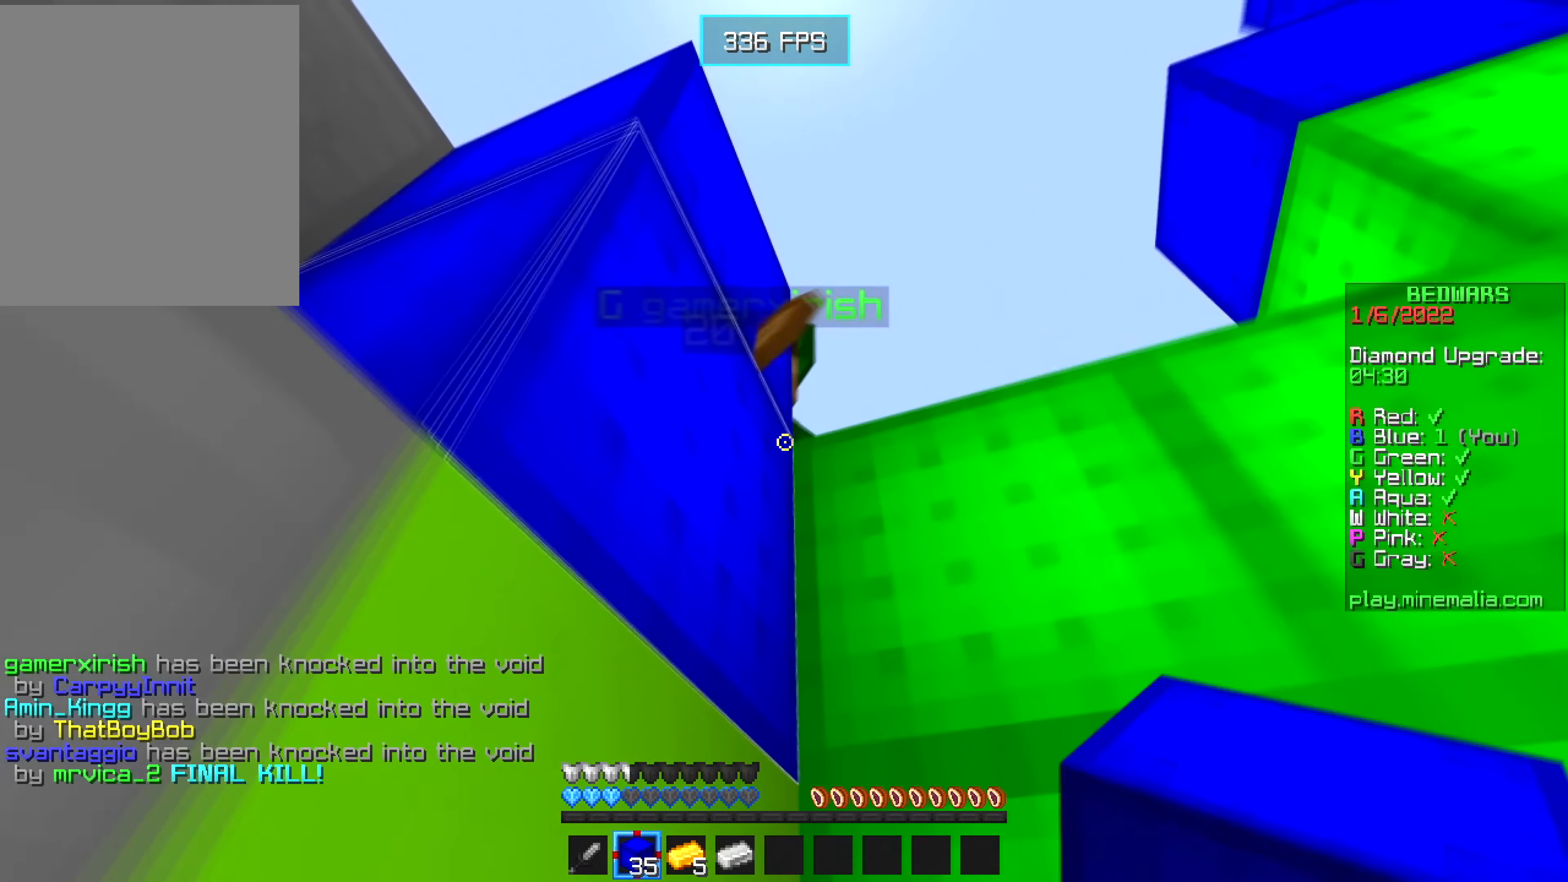
{"keys": [], "mouse": [], "events": [[67, "d", "down"], [117, "mouse_right", "down"], [133, "d", "up"], [150, "w", "up"], [283, "mouse_right", "up"], [350, "a", "down"], [467, "a", "up"]]}
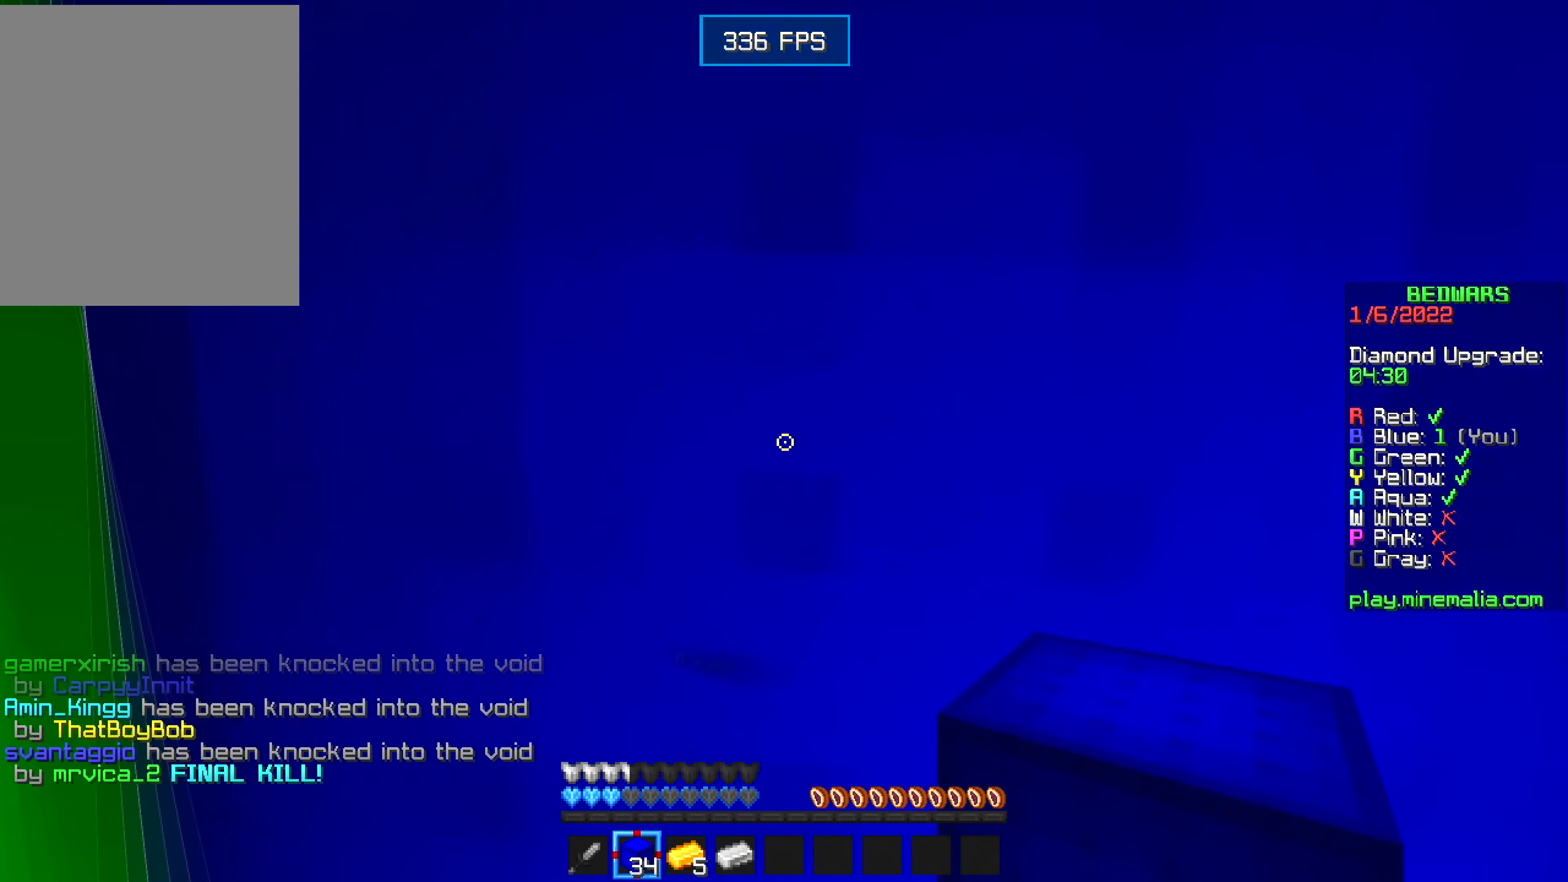
{"keys": ["d", "w"], "mouse": [], "events": [[350, "w", "down"], [417, "d", "down"]]}
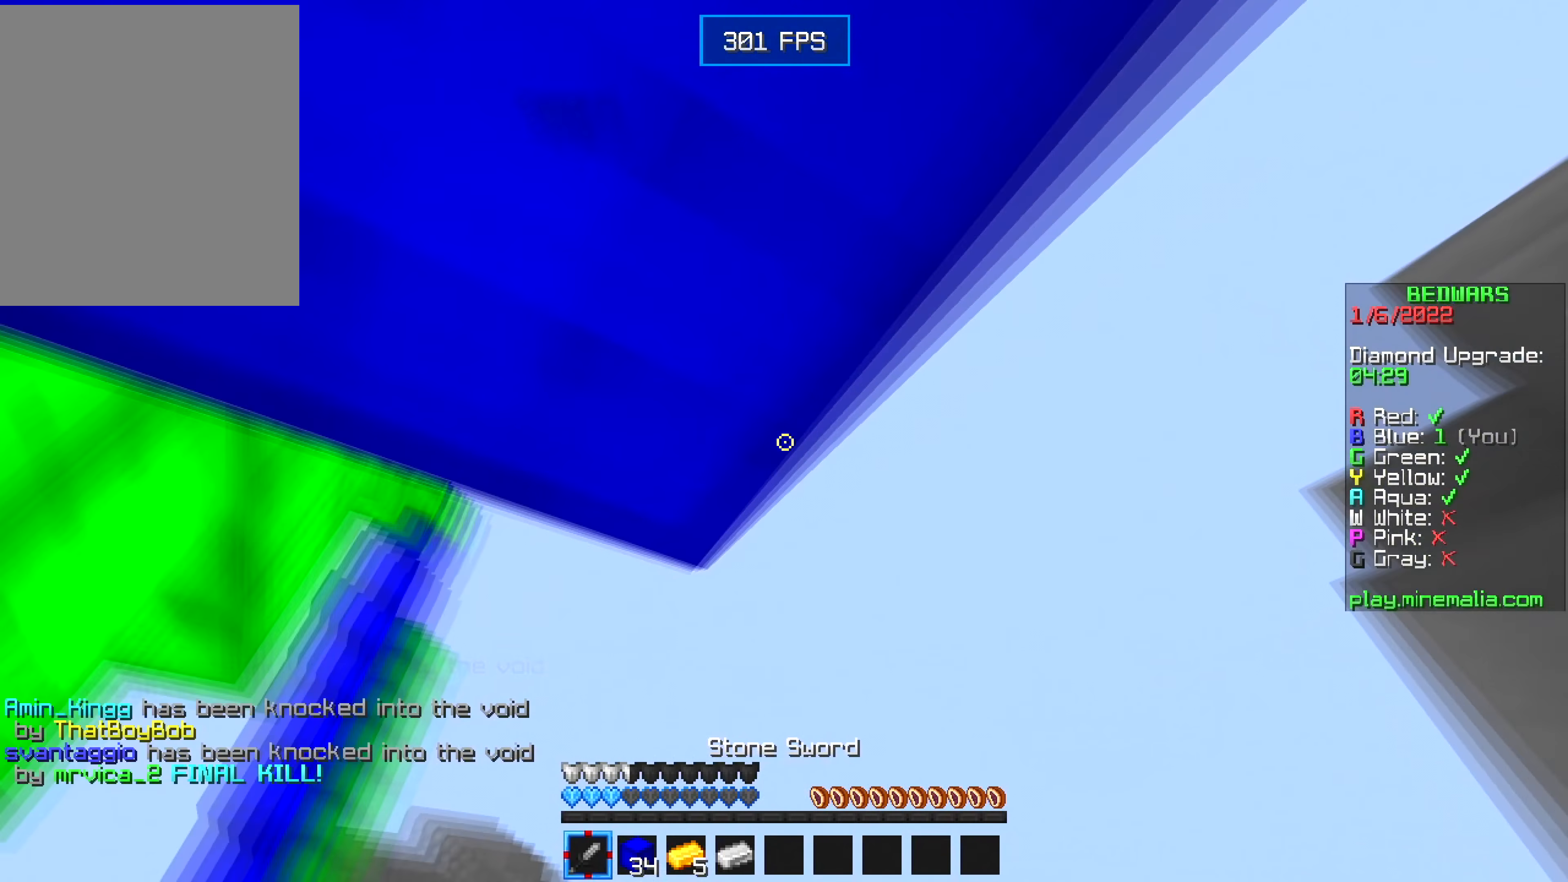
{"keys": ["w"], "mouse": []}
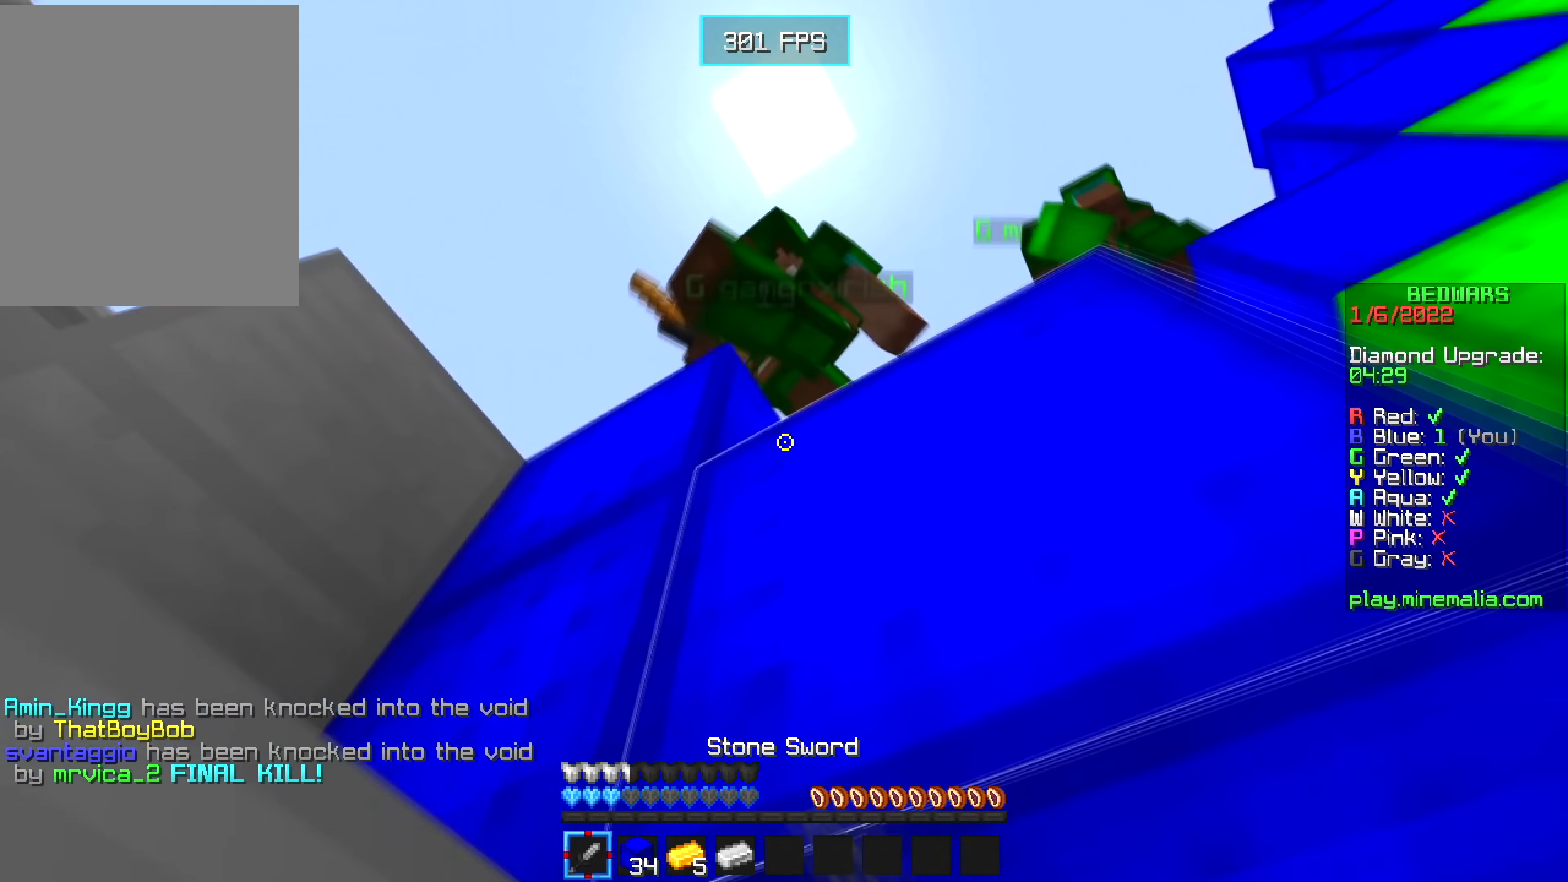
{"keys": ["d", "w"], "mouse": [], "events": [[67, "d", "down"], [67, "mouse_left", "down"], [167, "w", "up"], [383, "mouse_left", "up"], [450, "w", "down"]]}
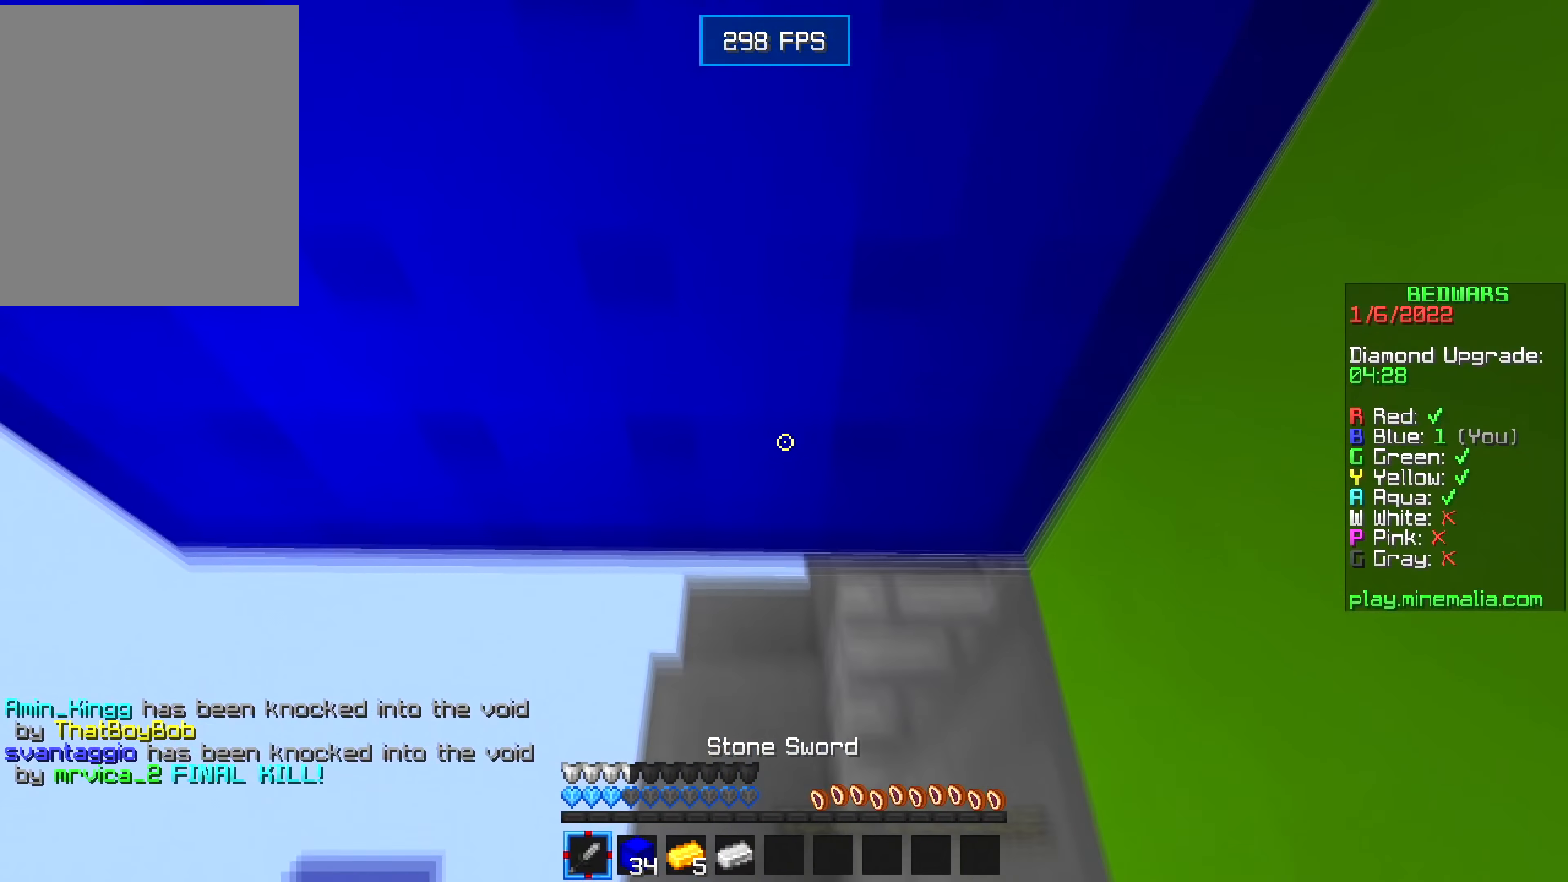
{"keys": ["d", "s"], "mouse": ["right"], "events": [[17, "d", "up"], [33, "s", "down"], [50, "mouse_right", "down"], [67, "w", "up"], [100, "mouse_right", "up"], [217, "mouse_right", "down"], [367, "d", "down"]]}
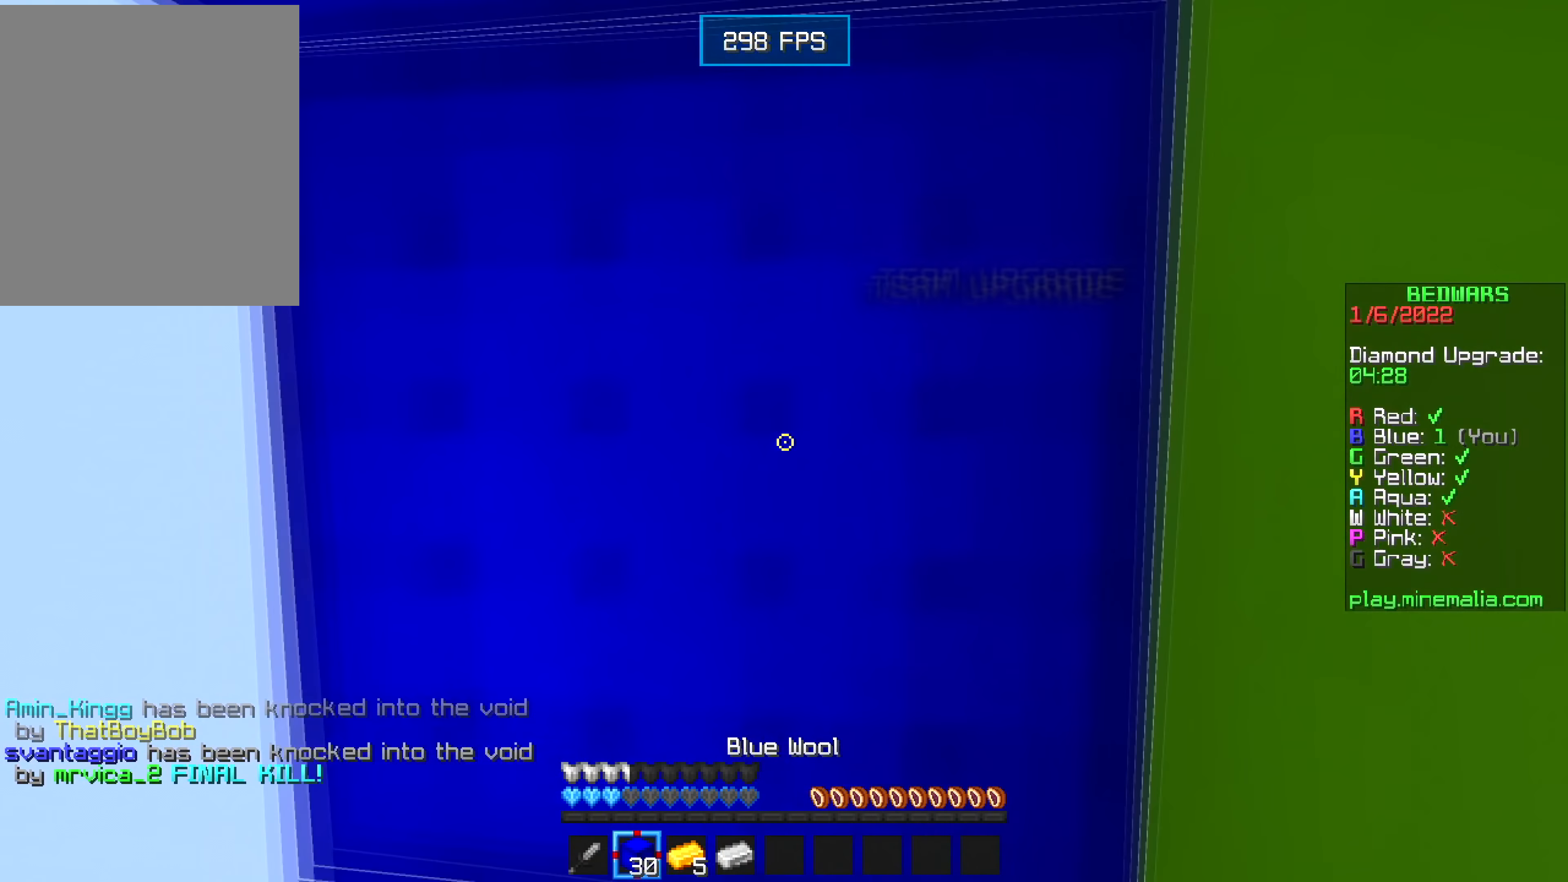
{"keys": ["s"], "mouse": ["right"], "events": [[300, "d", "up"]]}
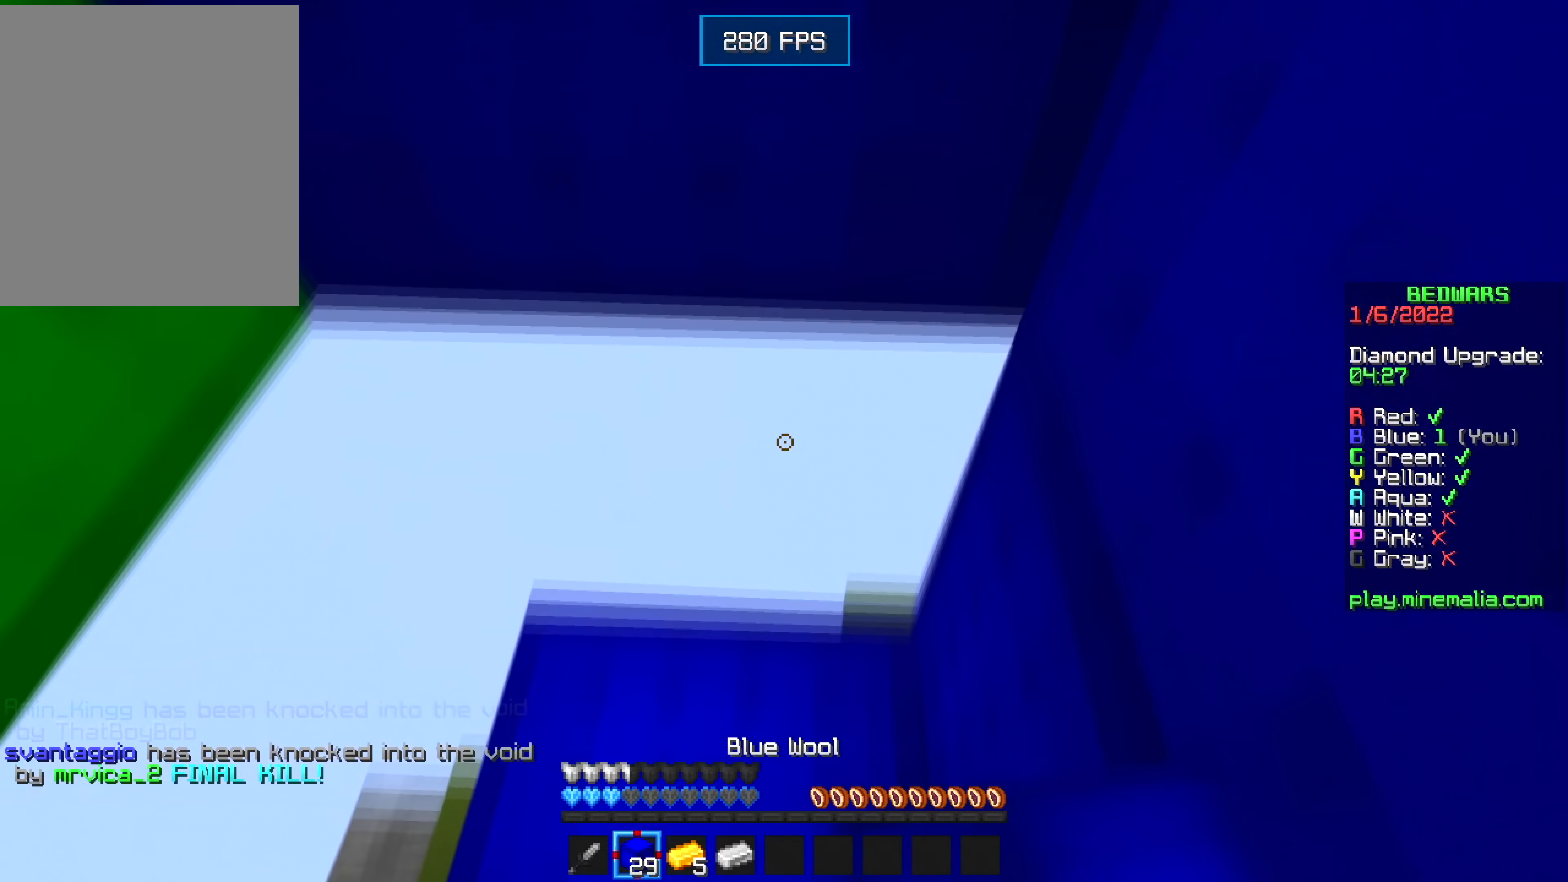
{"keys": [], "mouse": ["left"], "events": [[67, "a", "down"], [167, "mouse_right", "up"], [200, "a", "up"], [200, "s", "up"], [450, "mouse_left", "down"]]}
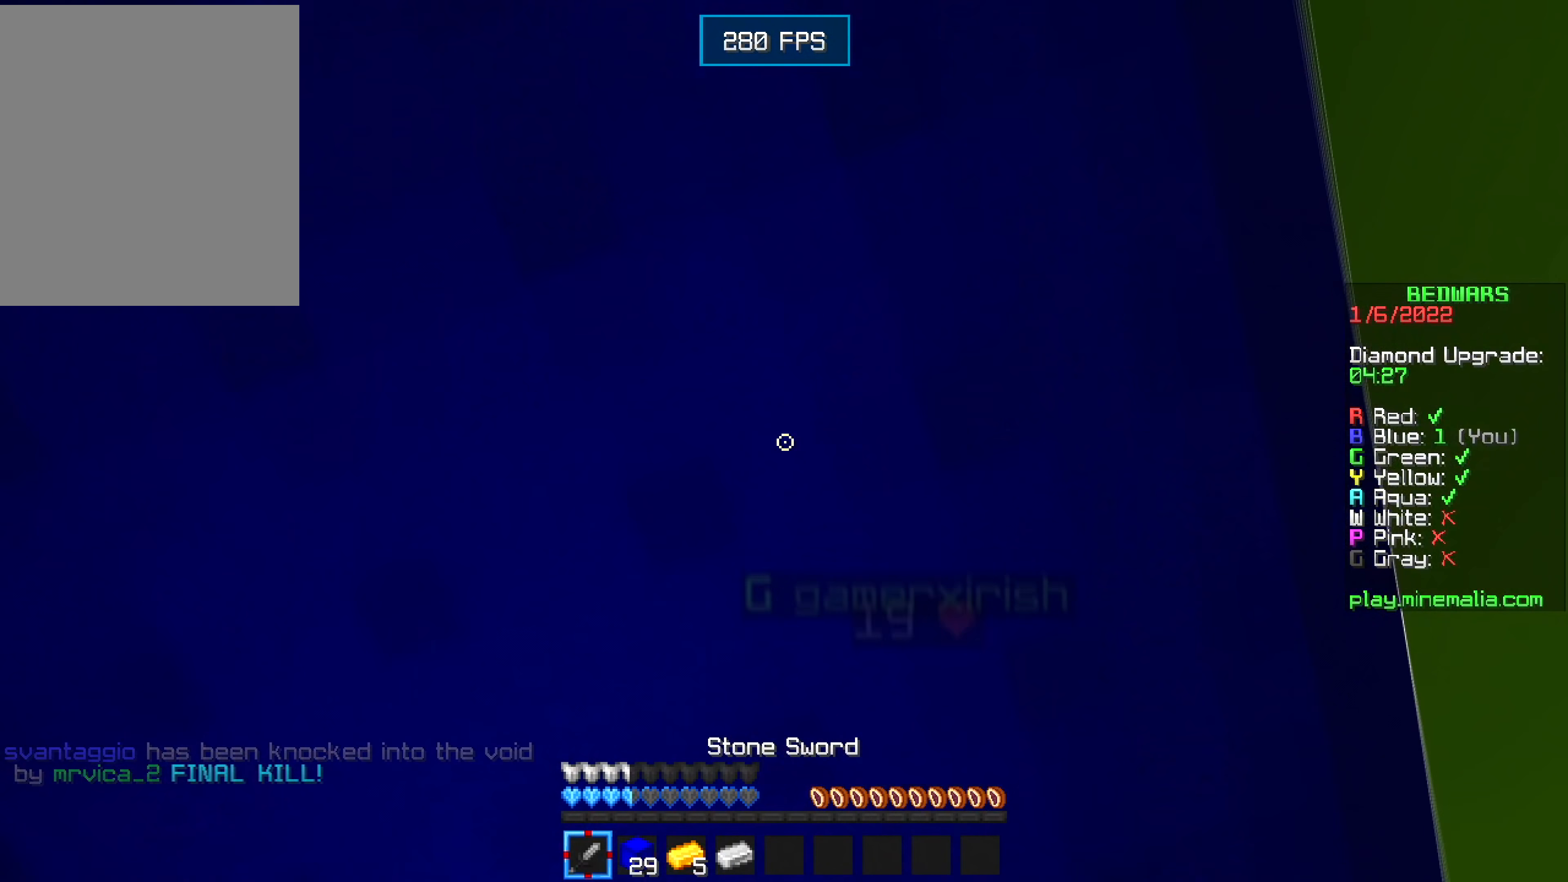
{"keys": [], "mouse": ["left"], "events": [[300, "mouse_left", "up"], [400, "mouse_left", "down"]]}
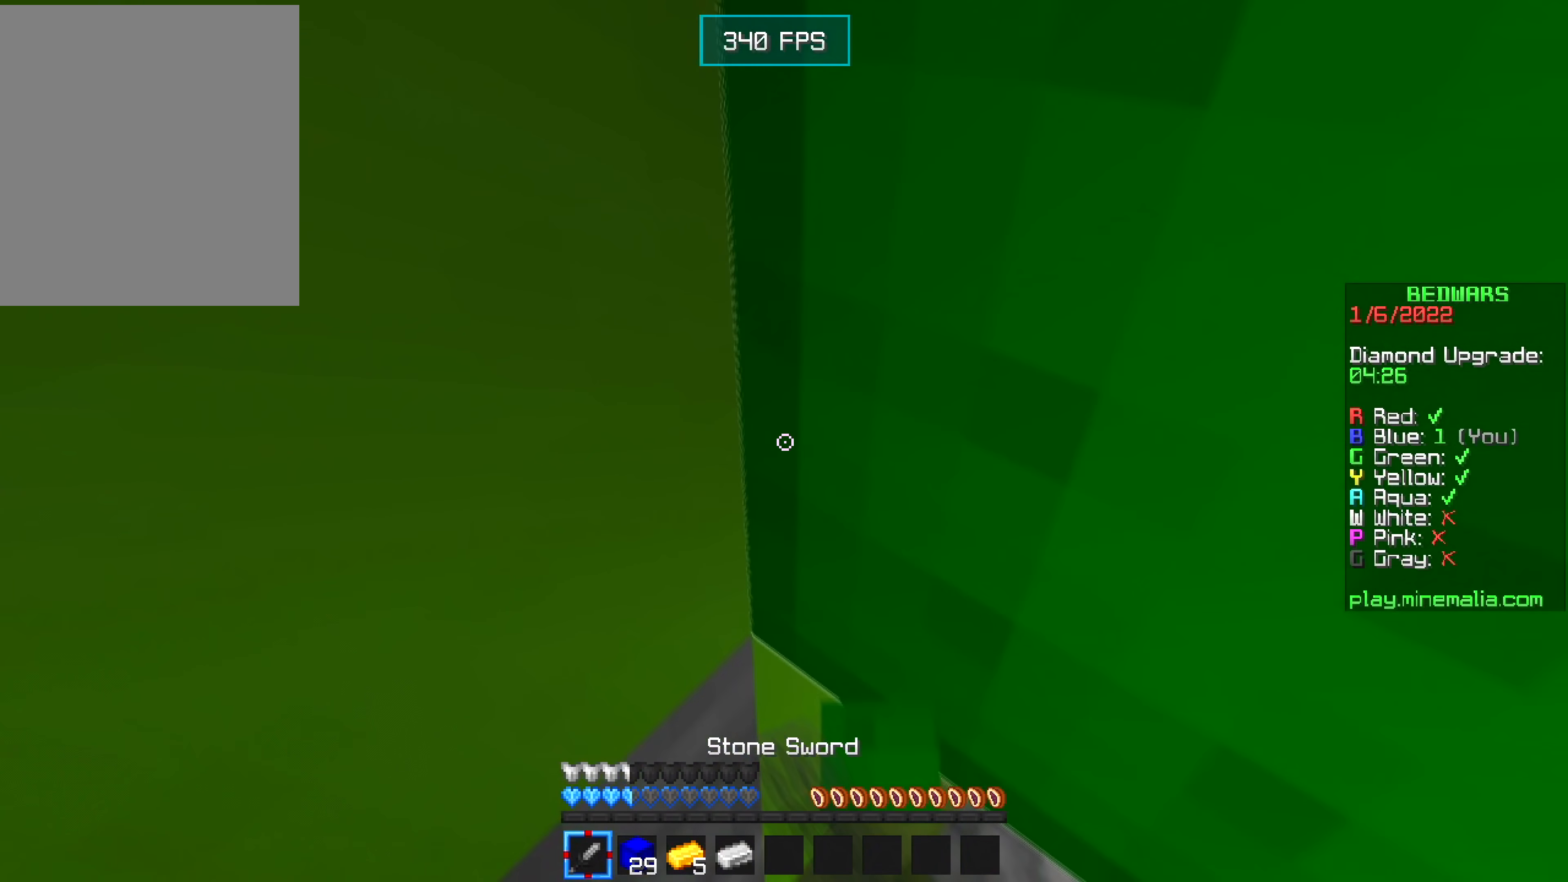
{"keys": ["w"], "mouse": ["left"], "events": [[466, "w", "down"]]}
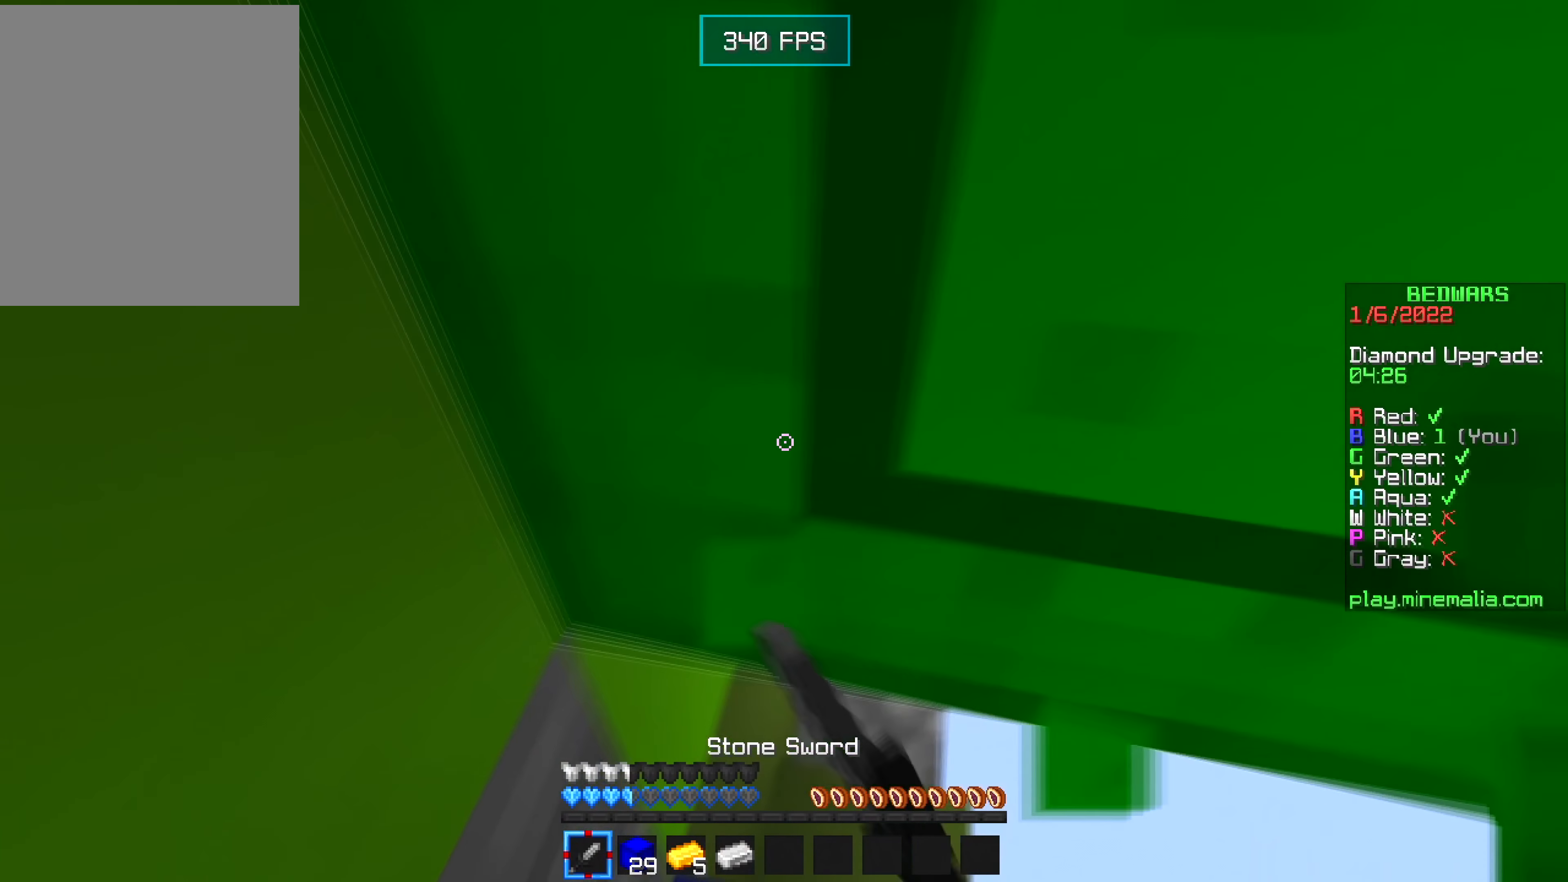
{"keys": ["w"], "mouse": ["left"], "events": [[50, "w", "up"], [450, "w", "down"]]}
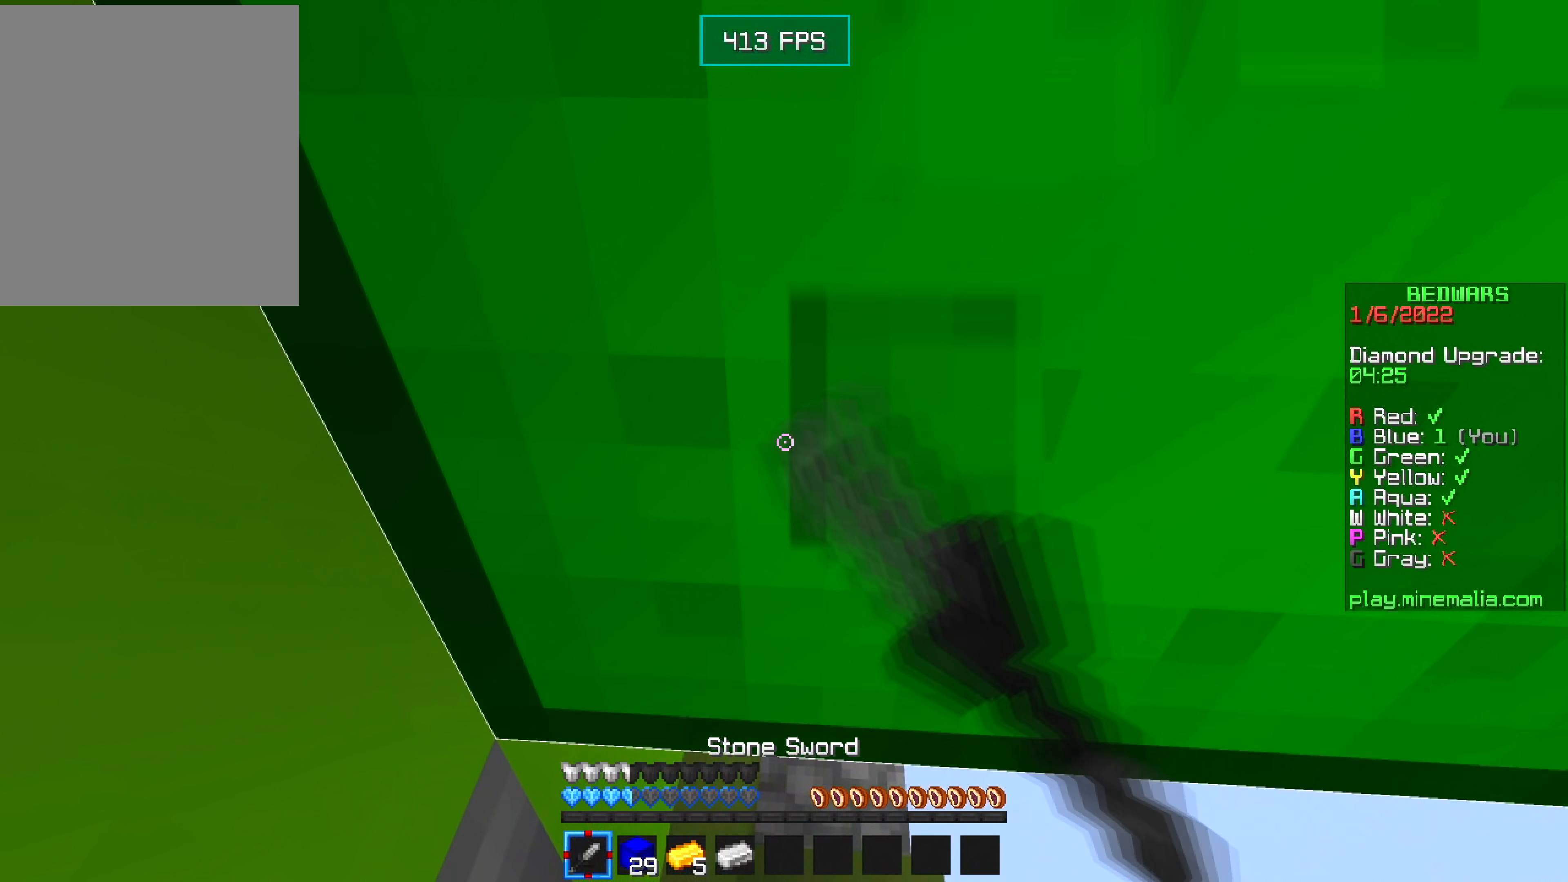
{"keys": ["w"], "mouse": [], "events": [[400, "mouse_left", "up"]]}
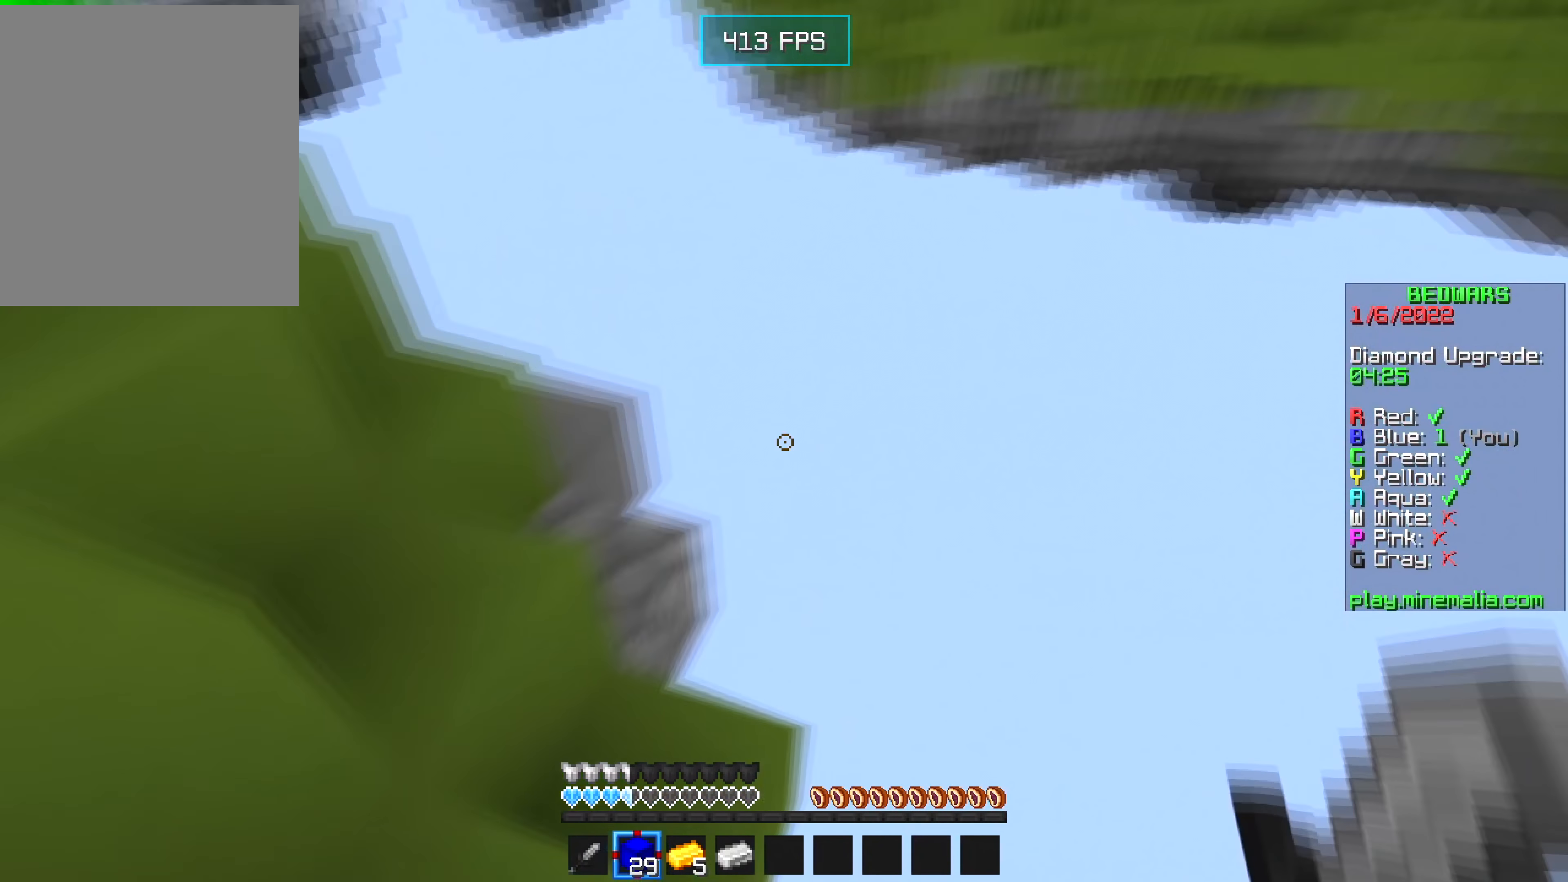
{"keys": ["d", "w"], "mouse": ["right"], "events": [[100, "mouse_right", "down"], [266, "d", "down"]]}
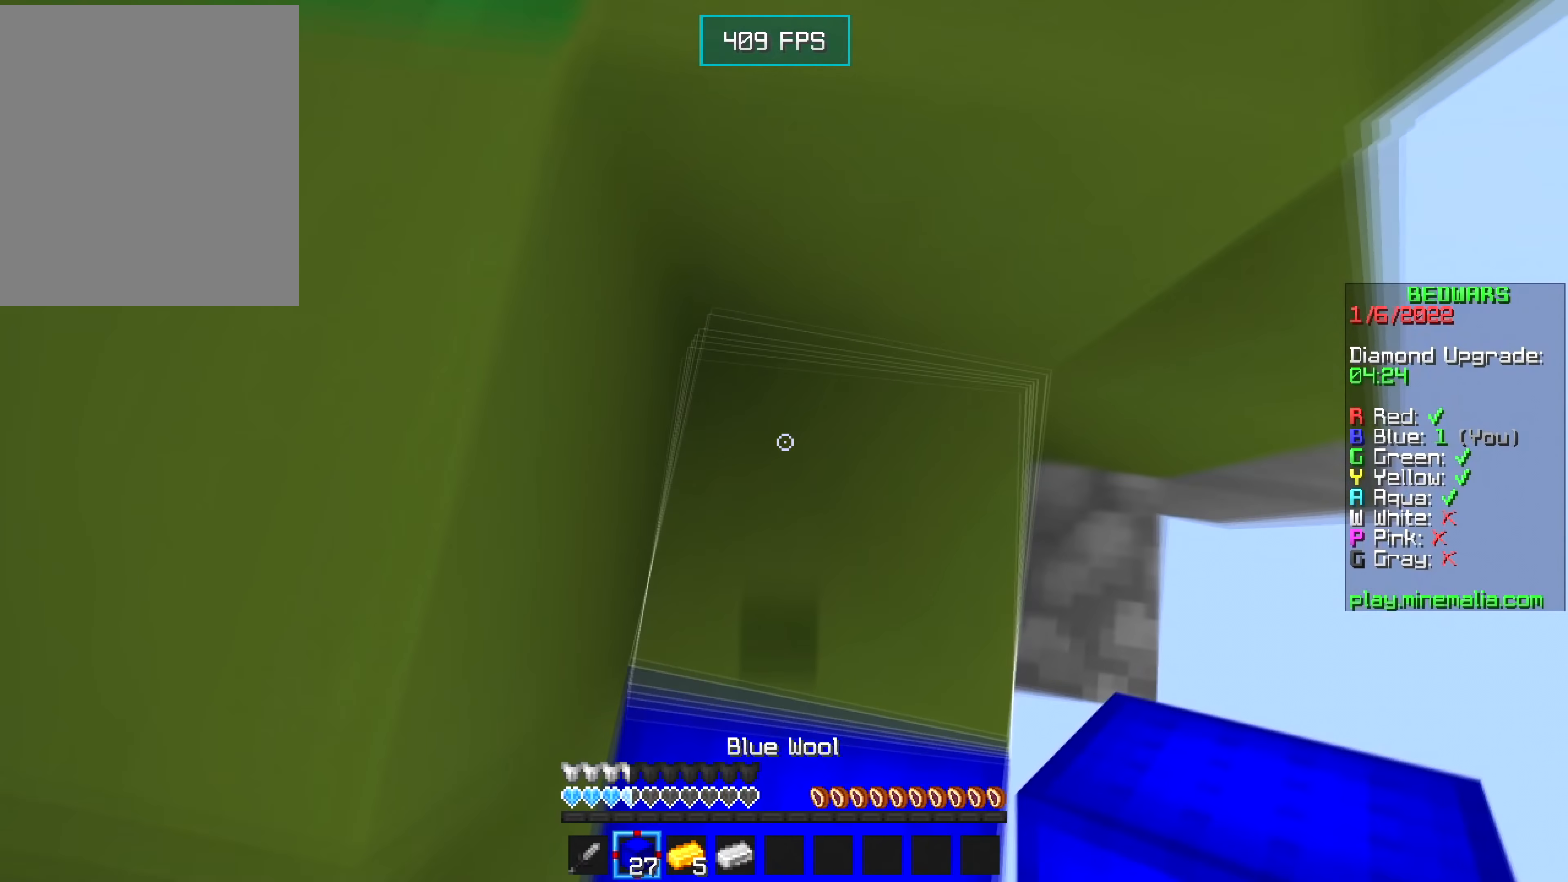
{"keys": ["w"], "mouse": [], "events": [[50, "mouse_right", "up"], [200, "mouse_right", "down"], [250, "mouse_right", "up"], [333, "d", "up"]]}
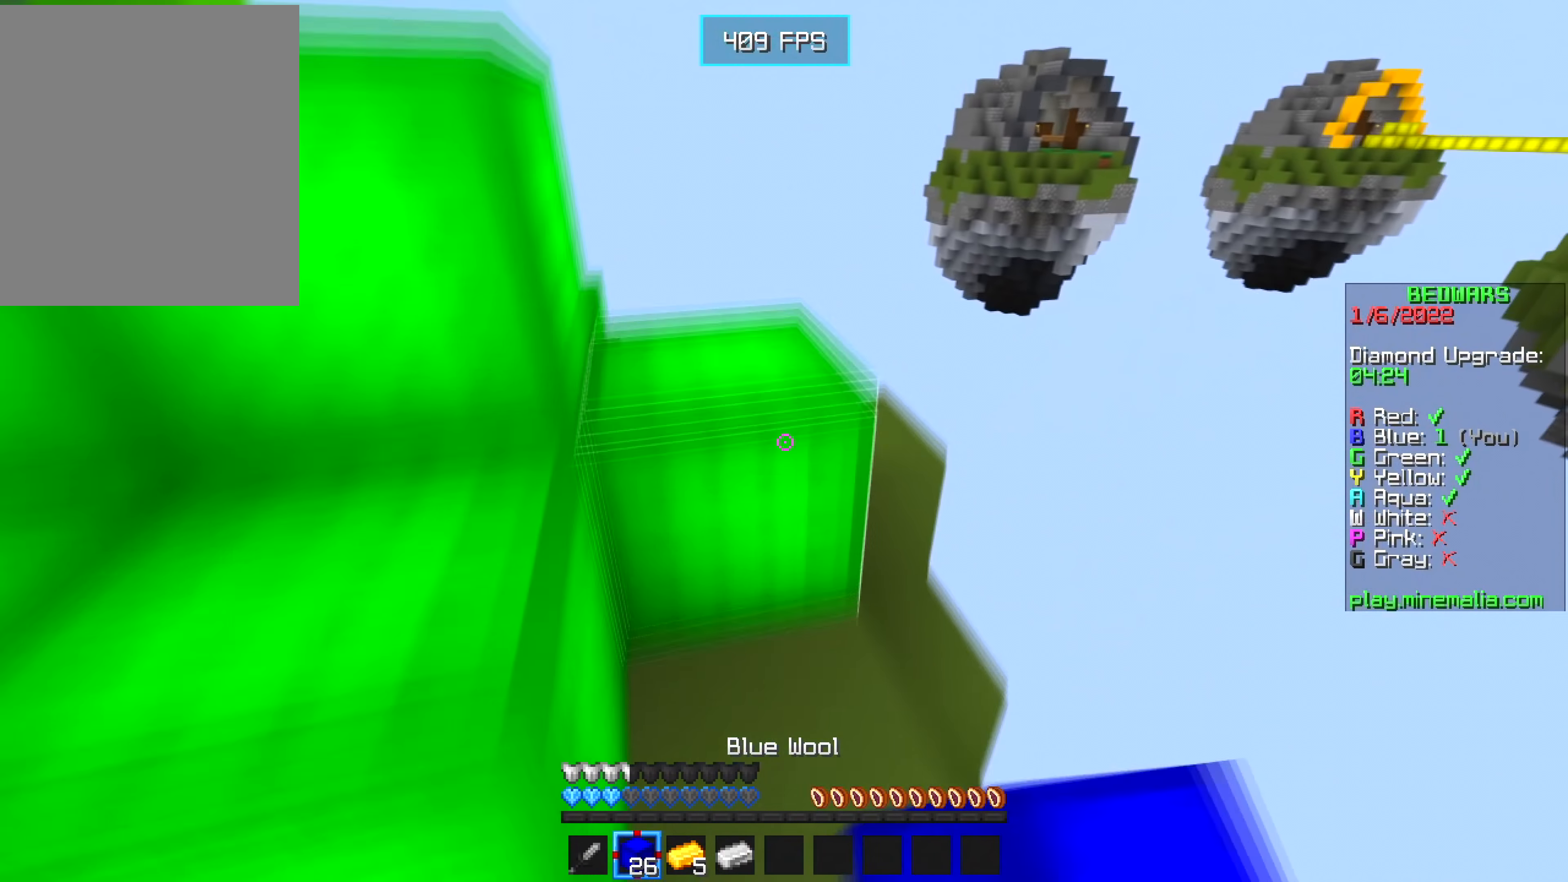
{"keys": ["d", "w"], "mouse": ["right"], "events": [[233, "d", "down"], [283, "mouse_right", "down"], [300, "a", "down"], [300, "d", "up"], [333, "w", "up"], [400, "w", "down"], [416, "a", "up"], [500, "d", "down"]]}
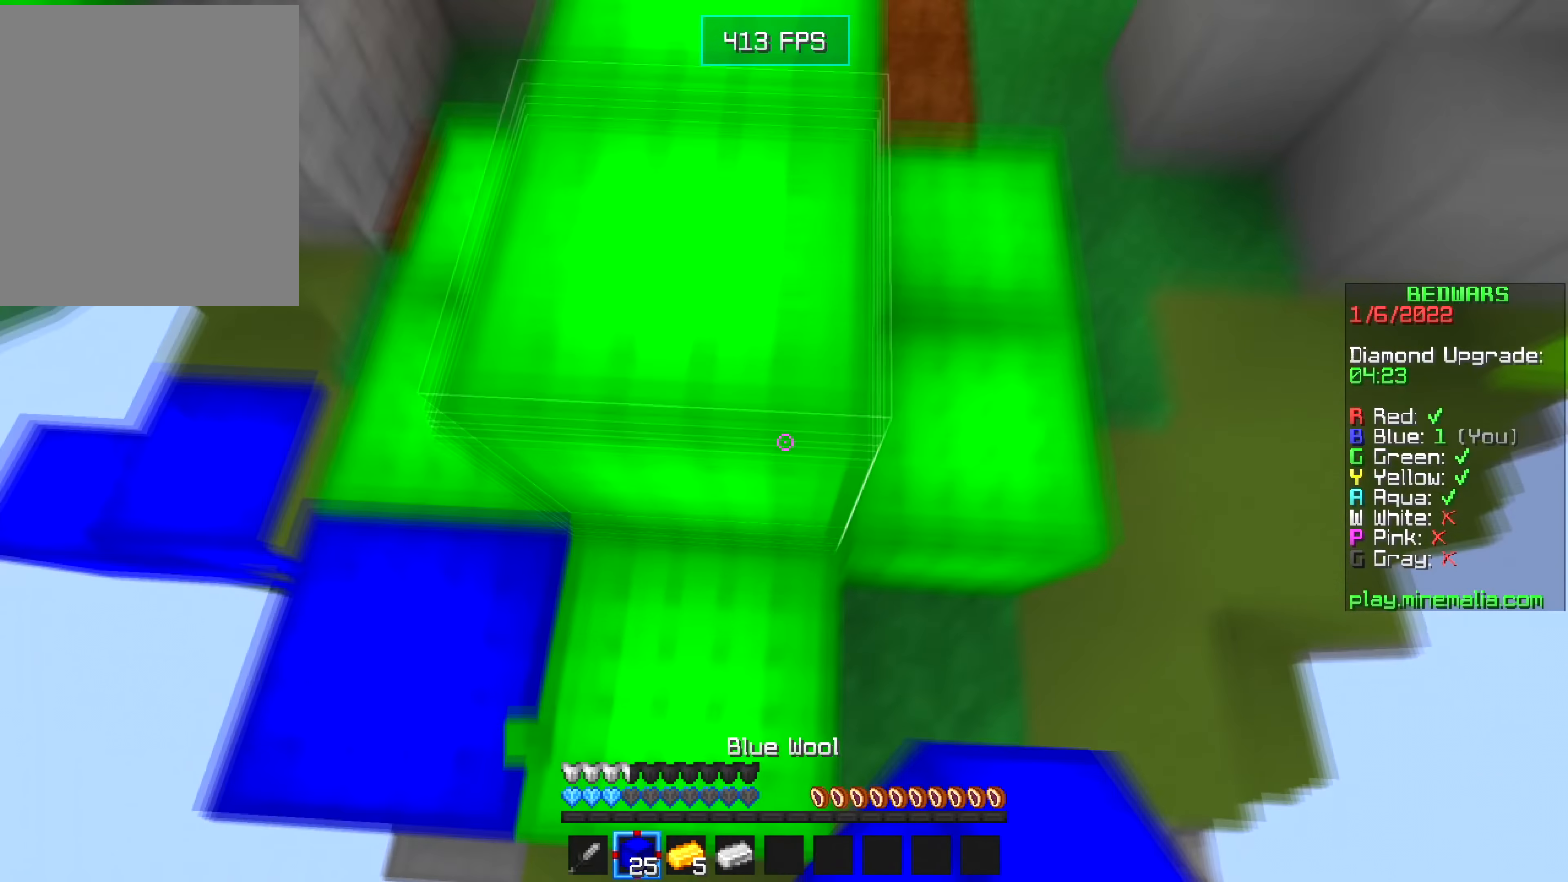
{"keys": [], "mouse": ["right"], "events": [[100, "a", "down"], [150, "d", "up"], [150, "w", "up"], [333, "a", "up"]]}
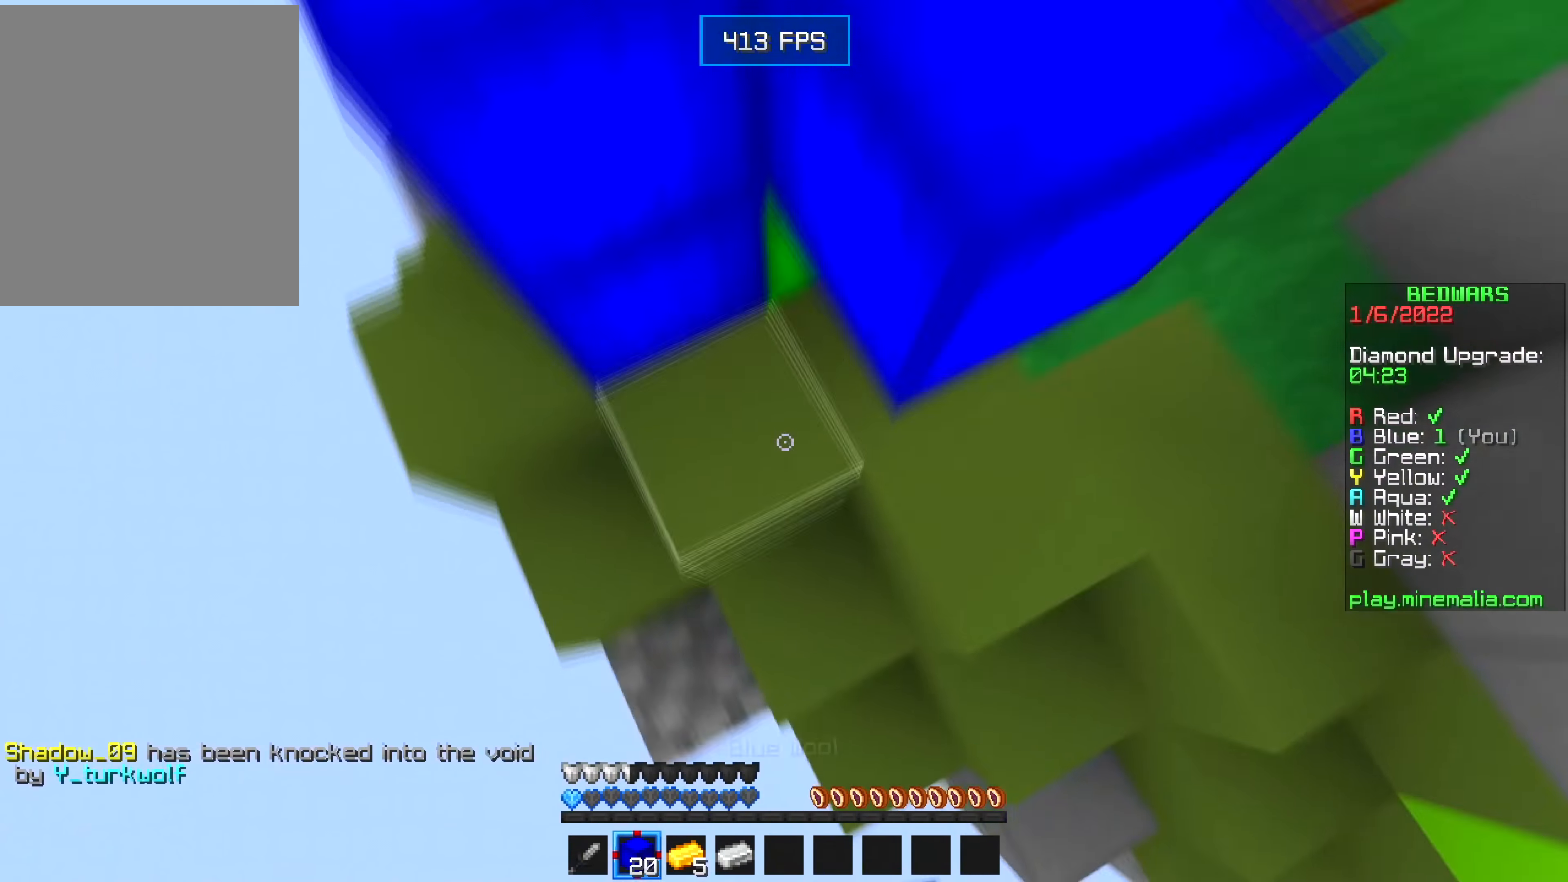
{"keys": ["a", "d"], "mouse": [], "events": [[33, "d", "down"], [150, "s", "down"], [350, "mouse_right", "up"], [483, "a", "down"], [483, "s", "up"]]}
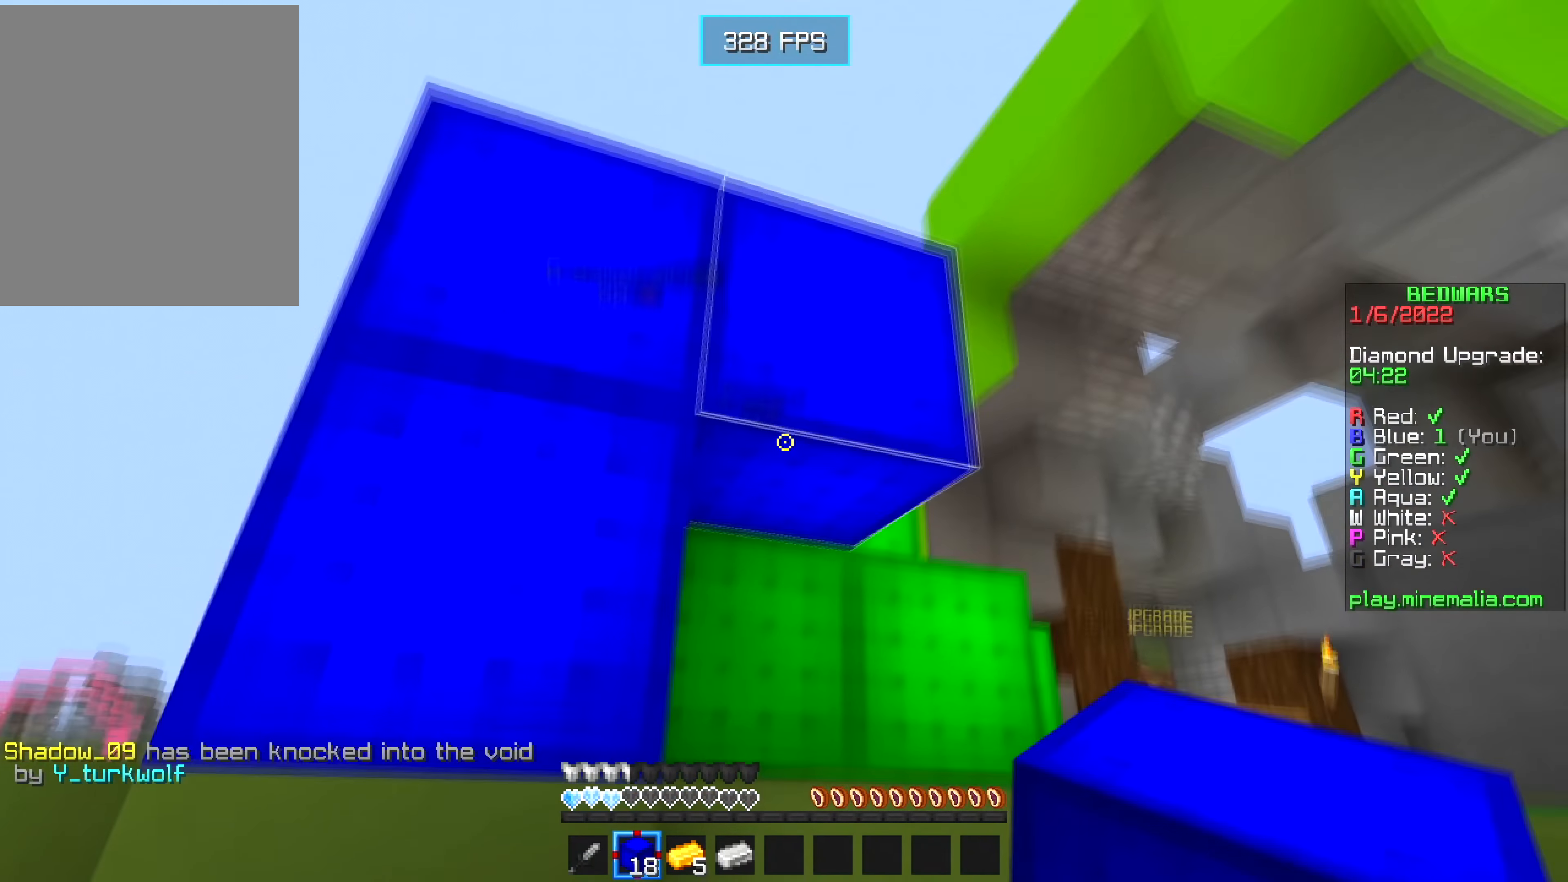
{"keys": ["a", "w"], "mouse": ["right"], "events": [[16, "mouse_right", "down"], [50, "d", "up"], [83, "w", "down"]]}
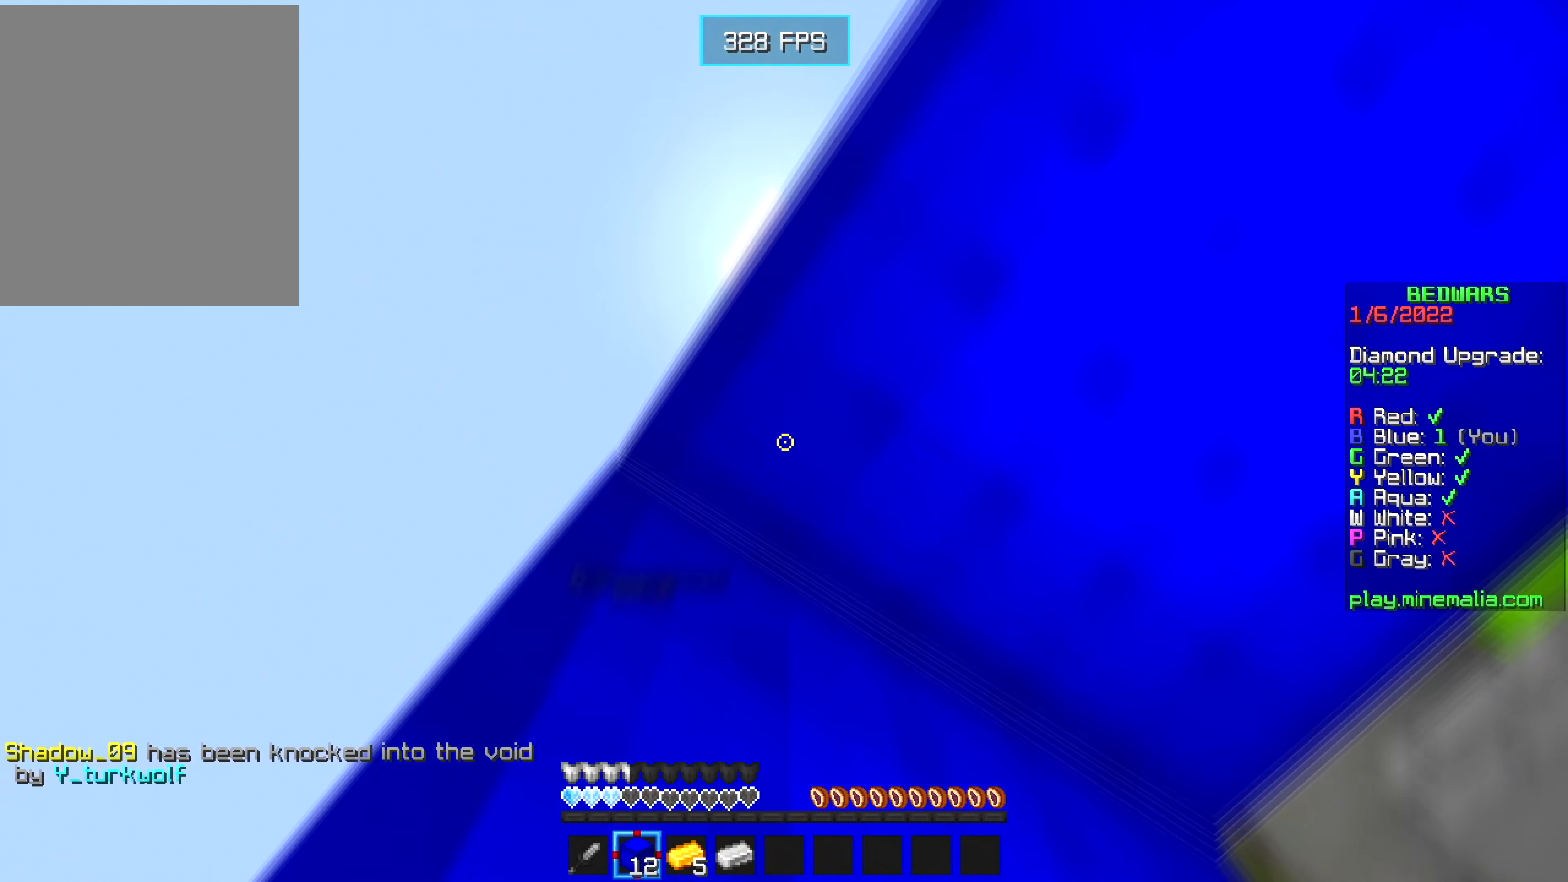
{"keys": ["d", "w"], "mouse": ["right"], "events": [[66, "a", "up"], [183, "d", "down"]]}
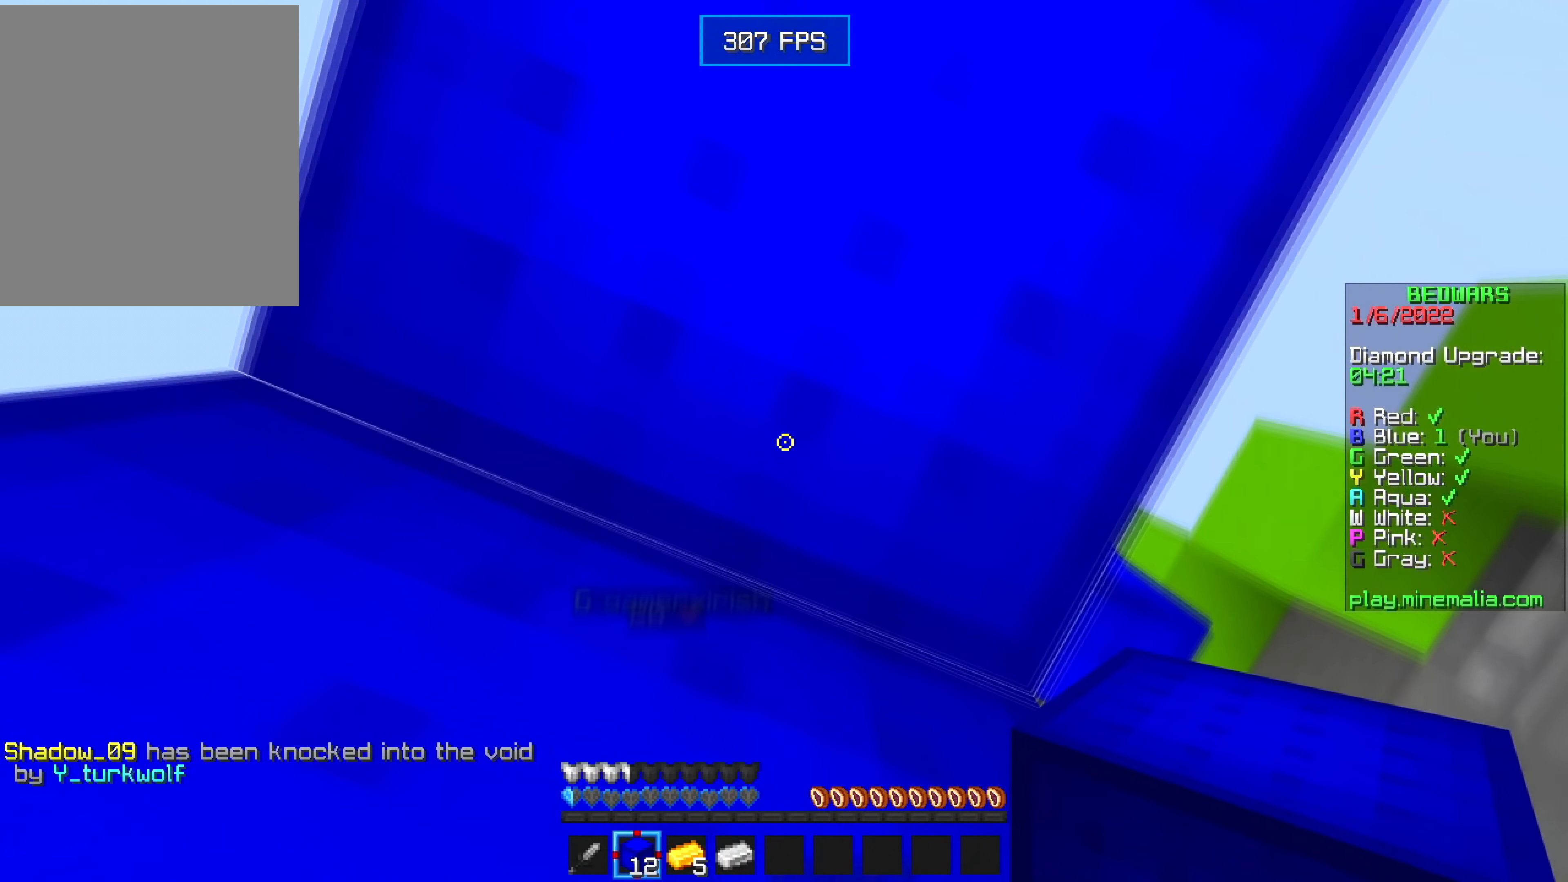
{"keys": ["a", "s"], "mouse": ["right"], "events": [[16, "mouse_right", "up"], [16, "w", "up"], [150, "s", "down"], [166, "mouse_right", "down"], [266, "d", "up"], [350, "a", "down"]]}